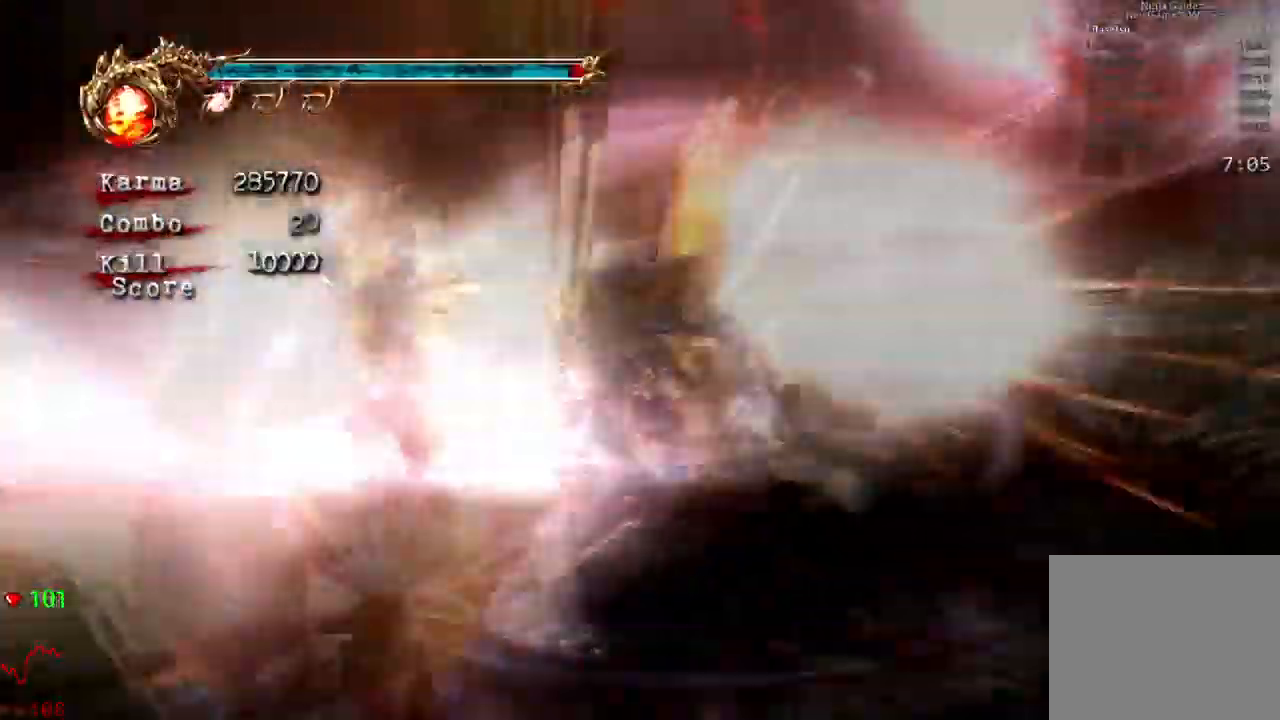
Gameplay with a controller (Xbox layout); each line is a JSON object with the inputs held at the frame after it. "events" lists button and stick changes between this image and that frame as [ms after this image, input, new state], when the widget could be followed in between. Not read: L3 R3 START.
{"buttons": [], "left_stick": "up-right", "right_stick": "center", "events": []}
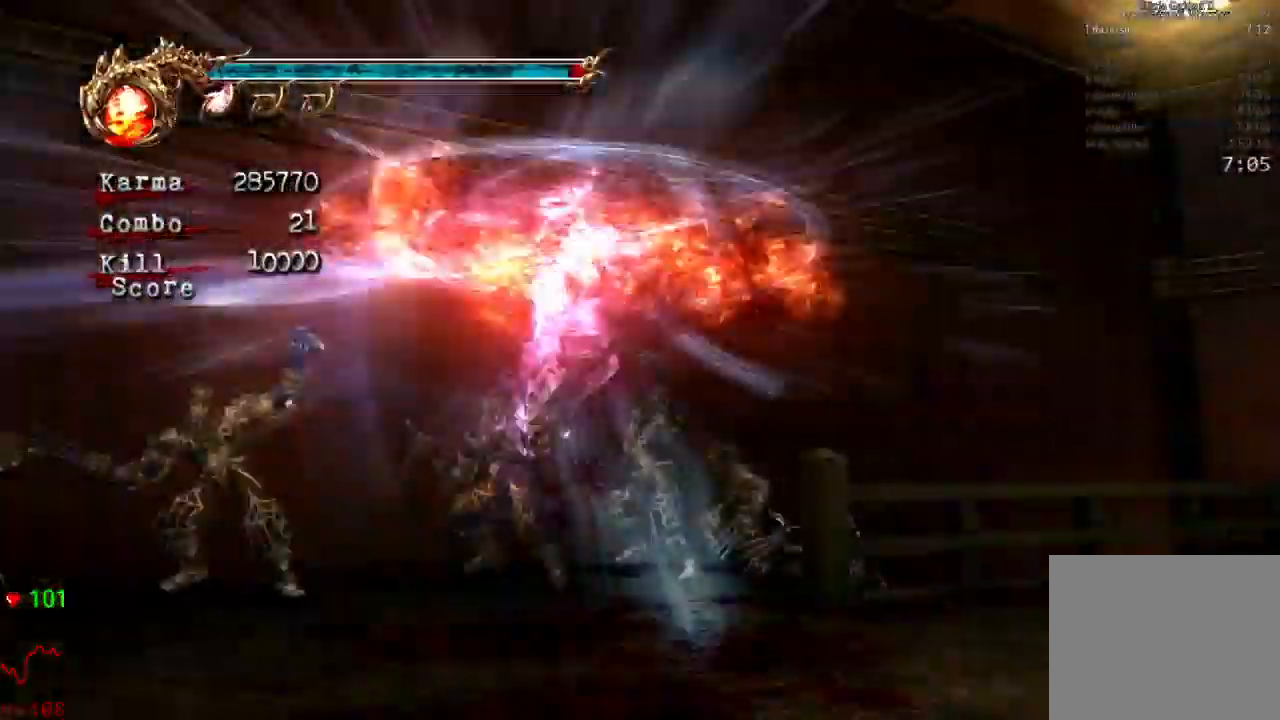
{"buttons": [], "left_stick": "center", "right_stick": "center"}
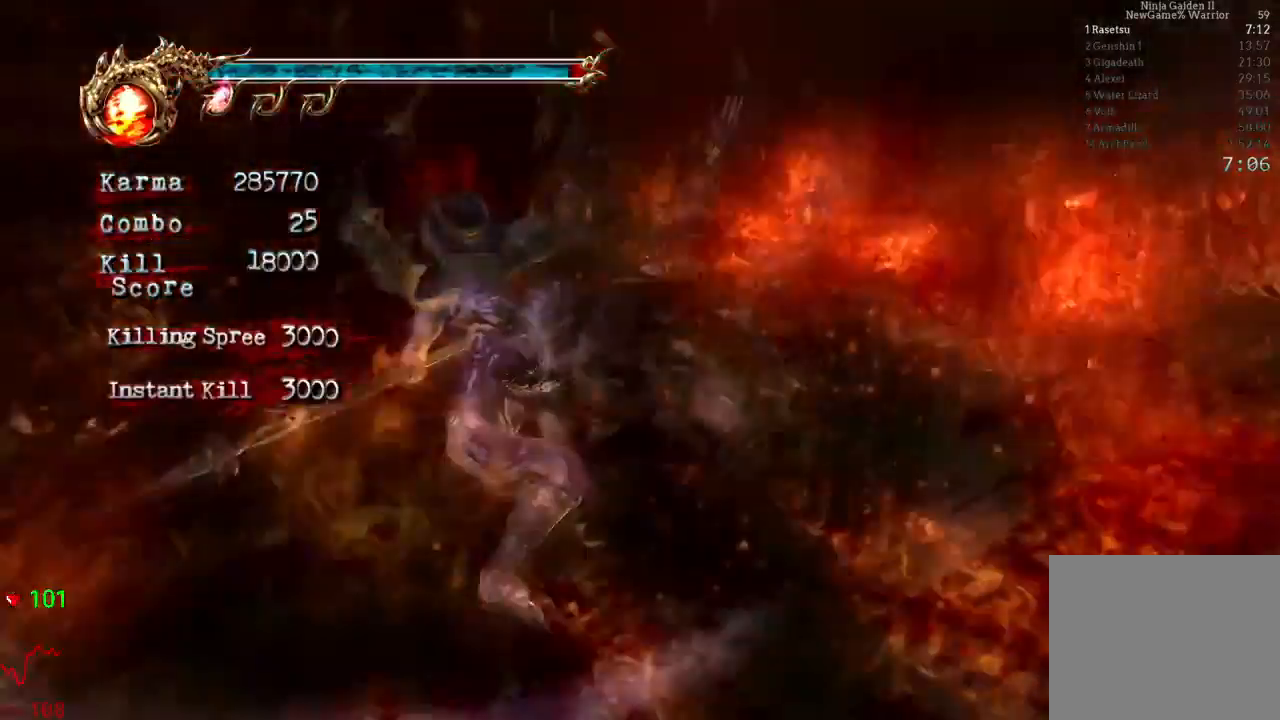
{"buttons": [], "left_stick": "center", "right_stick": "center", "events": [[350, "right_stick", "right"], [467, "right_stick", "center"]]}
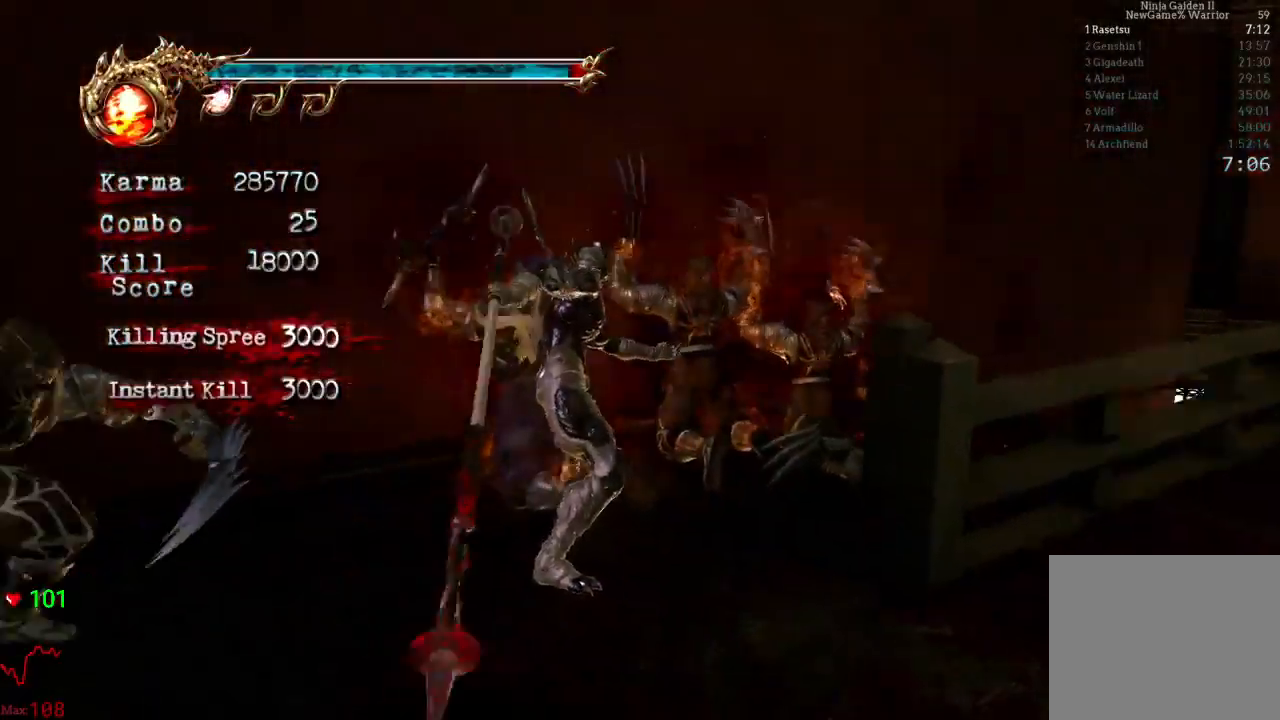
{"buttons": ["L2"], "left_stick": "center", "right_stick": "center", "events": [[17, "L2", "down"], [150, "right_stick", "right"], [283, "right_stick", "center"]]}
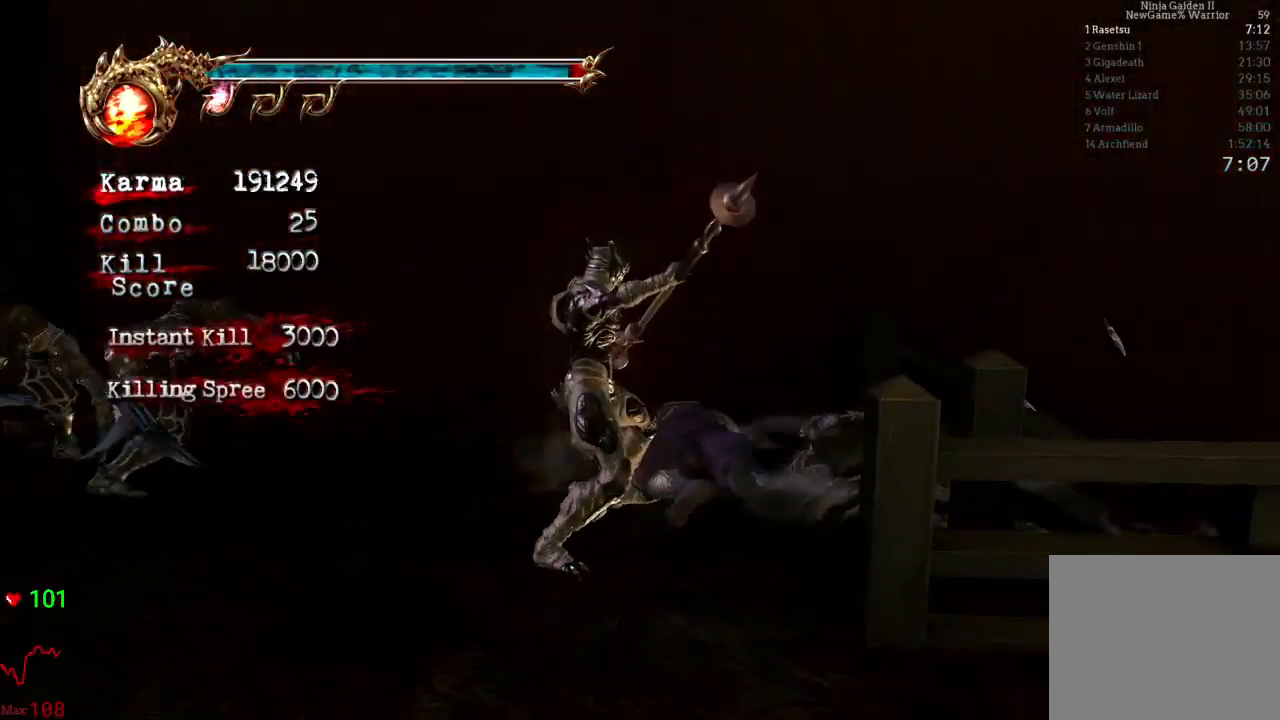
{"buttons": ["L2"], "left_stick": "center", "right_stick": "center", "events": []}
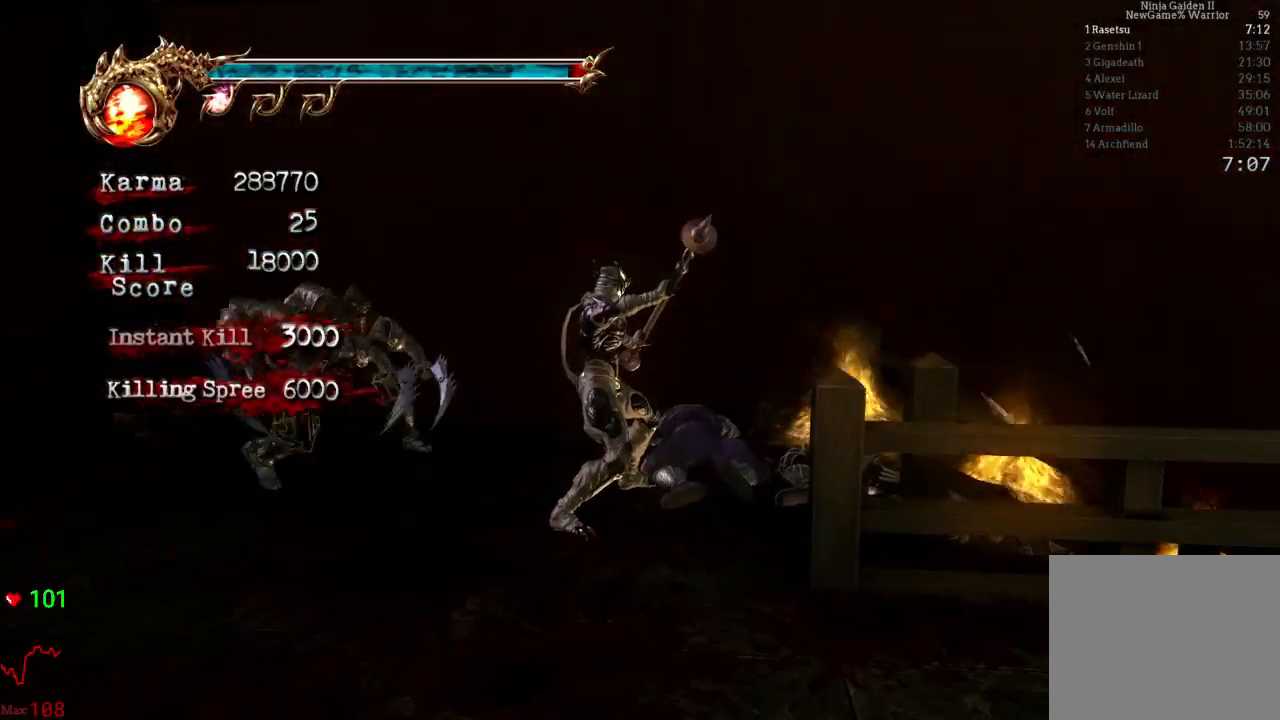
{"buttons": ["A", "L2"], "left_stick": "up-right", "right_stick": "center", "events": [[200, "left_stick", "up-right"], [383, "A", "down"]]}
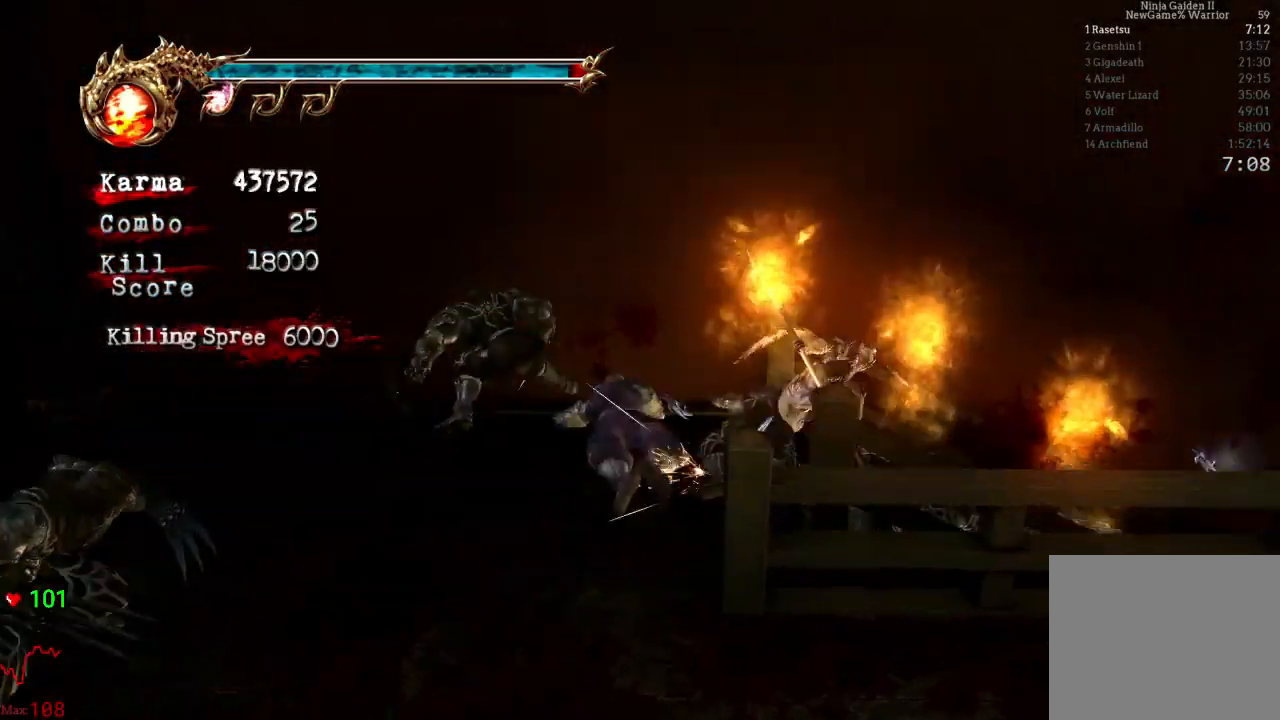
{"buttons": ["L2"], "left_stick": "center", "right_stick": "center", "events": [[83, "A", "up"], [367, "left_stick", "center"]]}
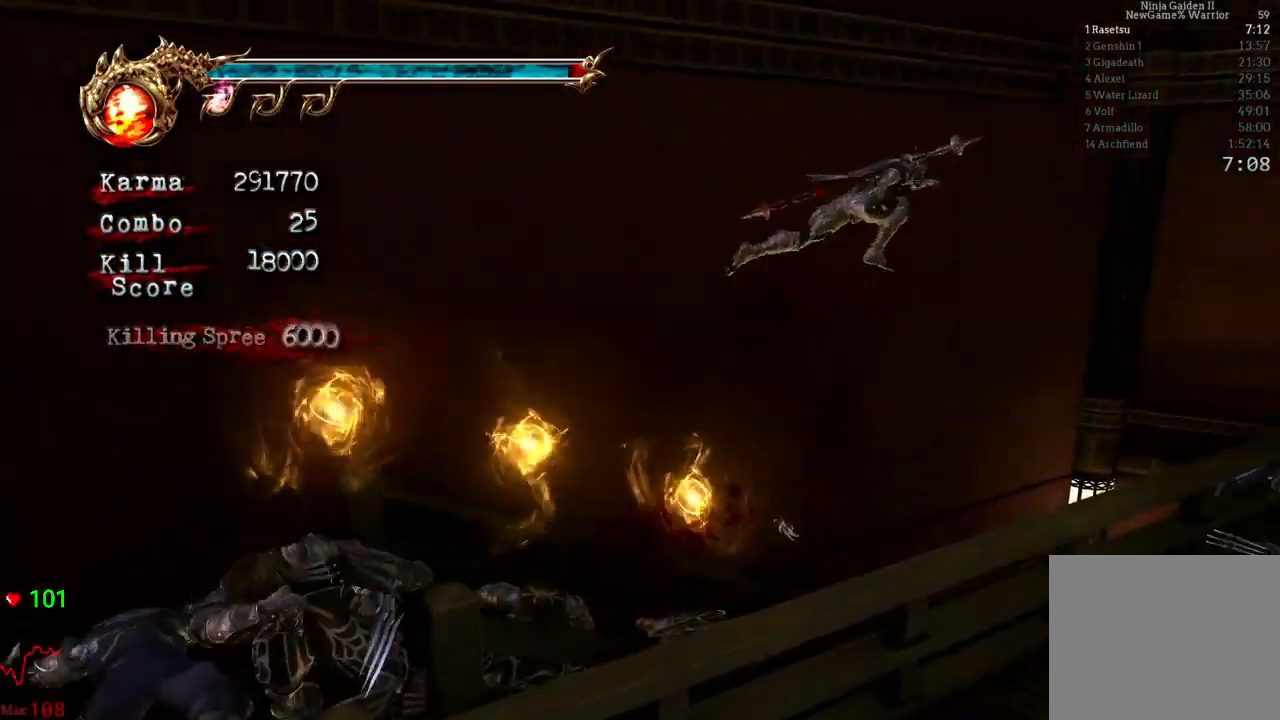
{"buttons": ["L2"], "left_stick": "center", "right_stick": "center", "events": []}
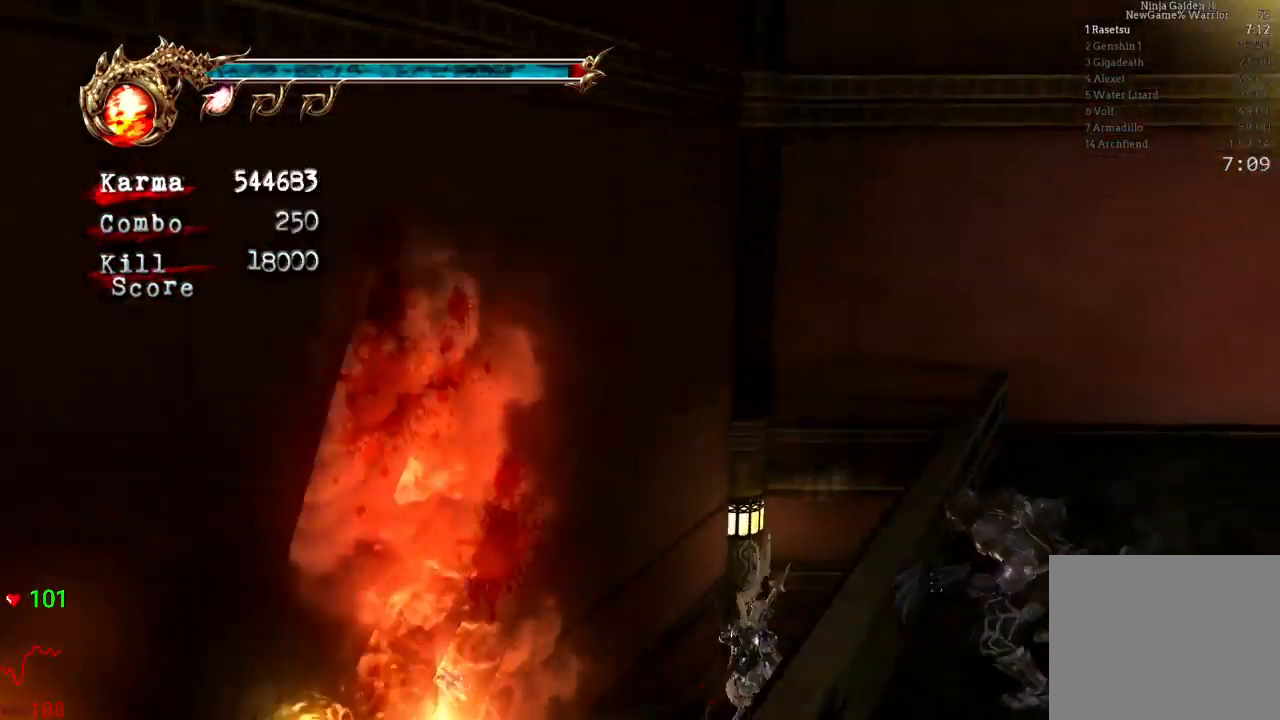
{"buttons": ["Y"], "left_stick": "center", "right_stick": "center", "events": [[50, "Y", "down"], [167, "L2", "up"]]}
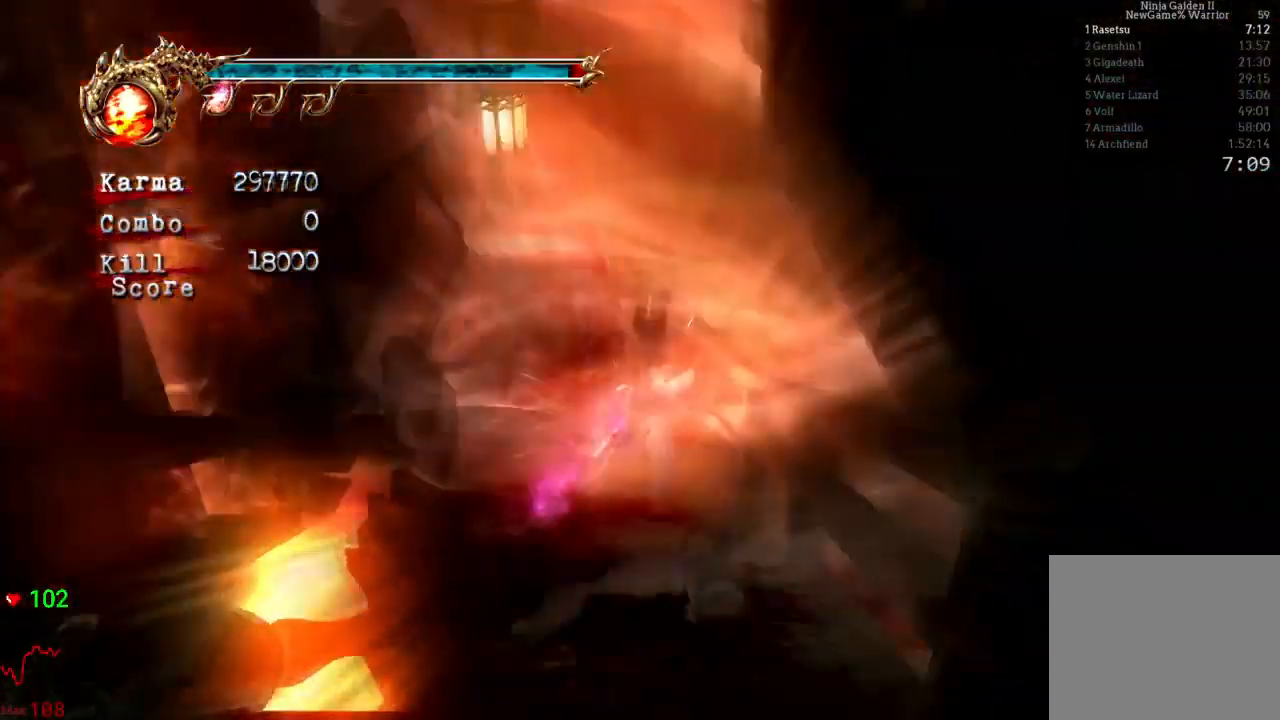
{"buttons": ["Y"], "left_stick": "center", "right_stick": "center", "events": []}
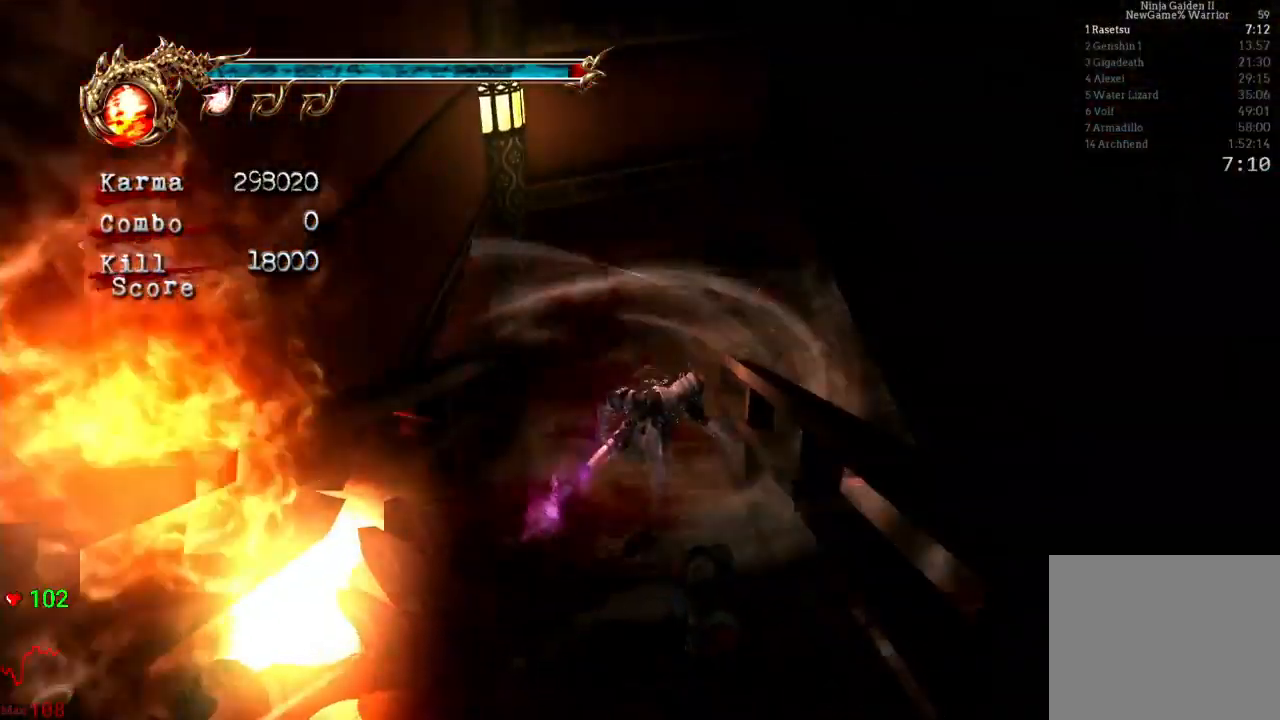
{"buttons": ["Y"], "left_stick": "center", "right_stick": "center", "events": []}
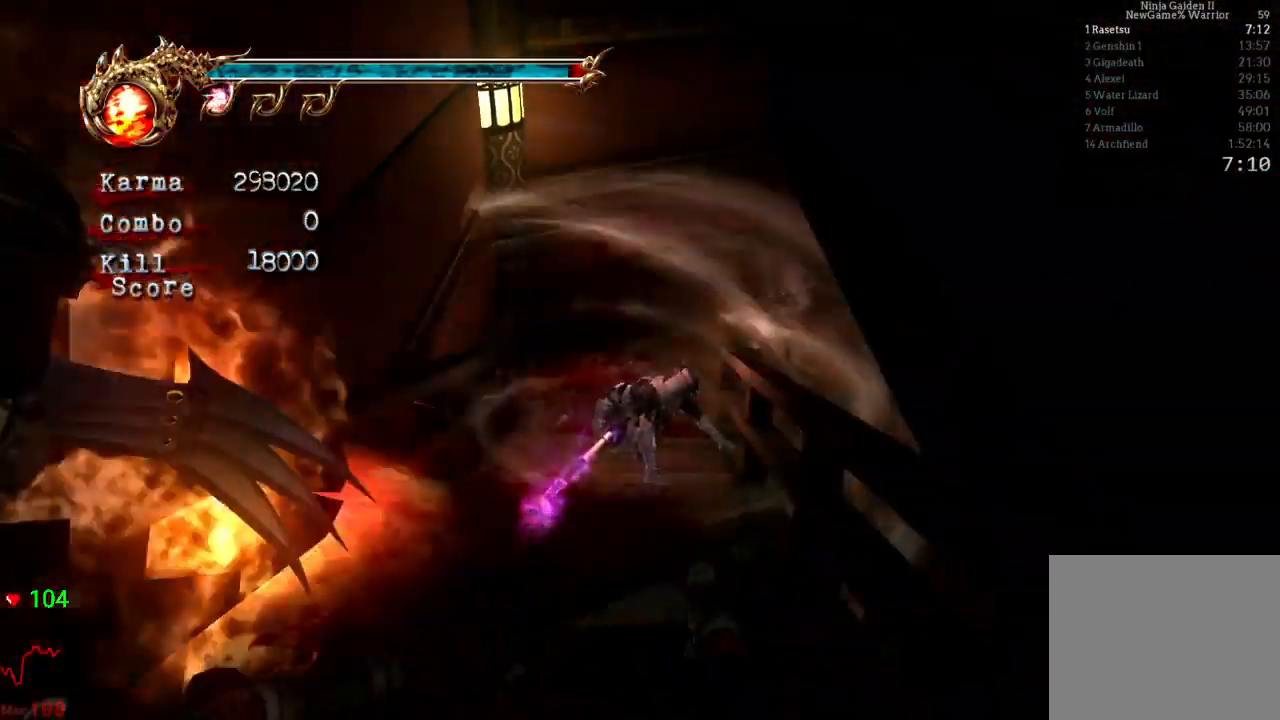
{"buttons": ["Y"], "left_stick": "down", "right_stick": "center", "events": [[183, "left_stick", "down"]]}
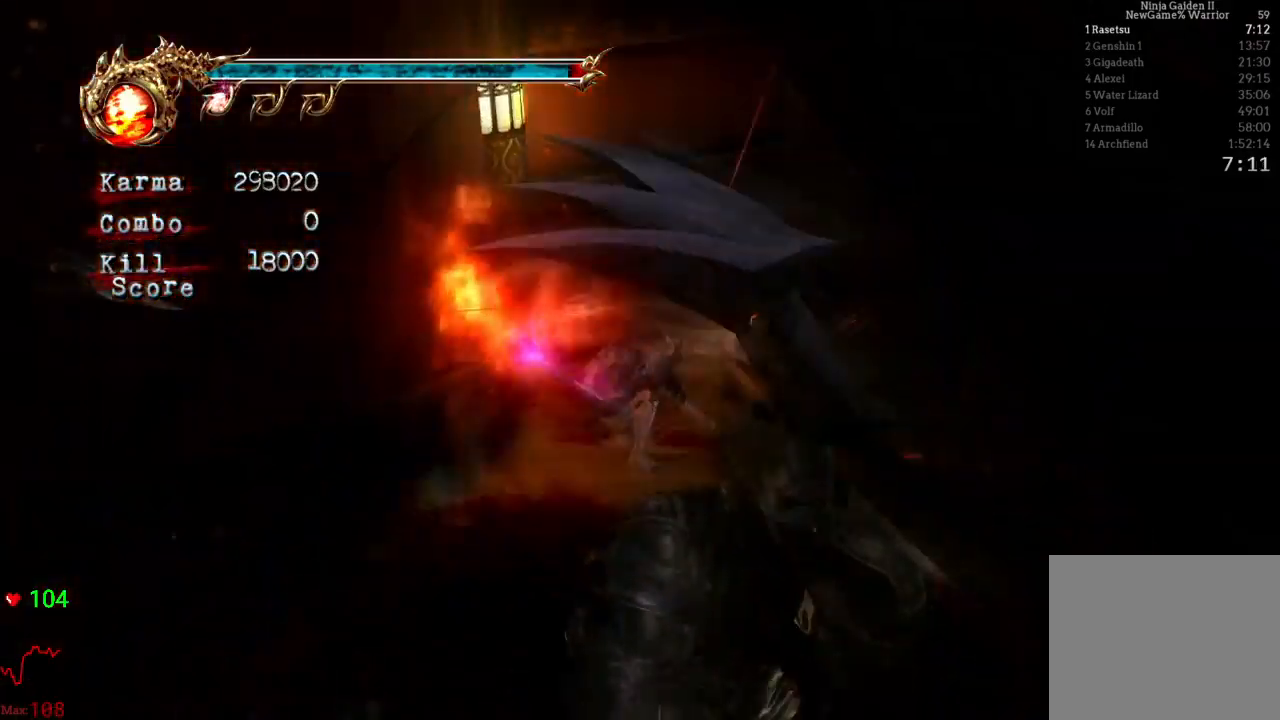
{"buttons": [], "left_stick": "down", "right_stick": "center", "events": [[367, "Y", "up"]]}
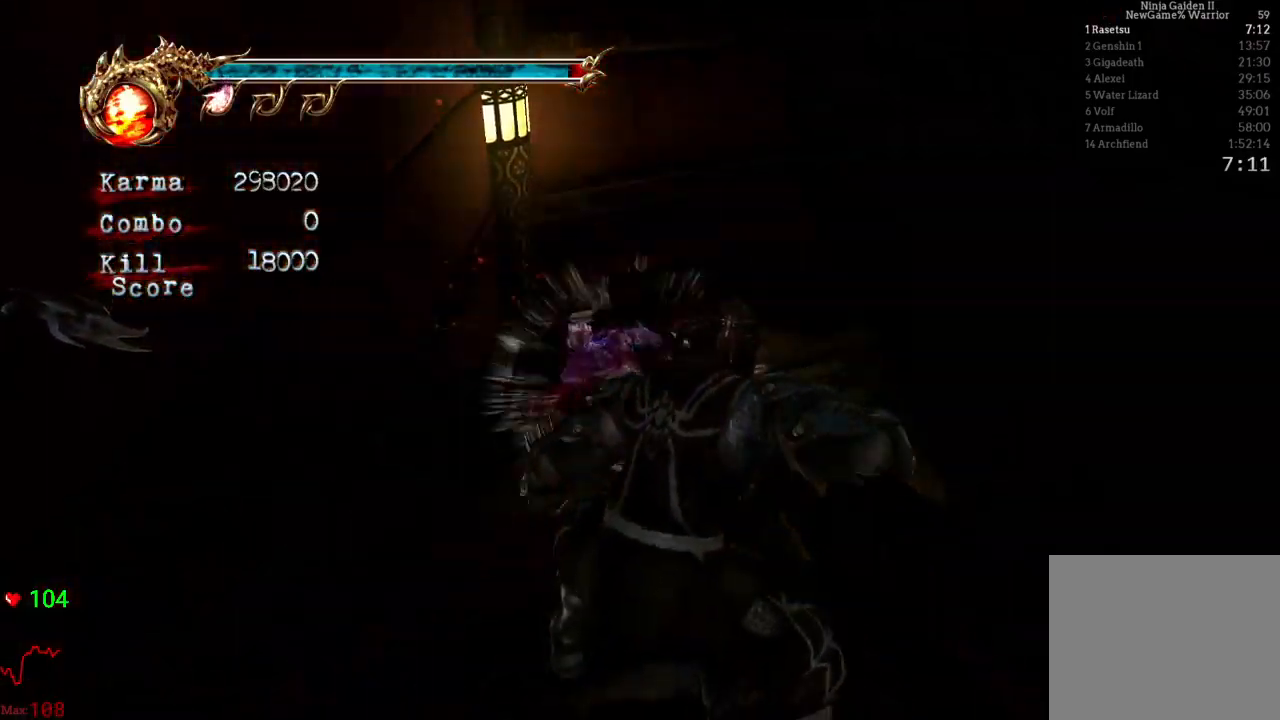
{"buttons": [], "left_stick": "down", "right_stick": "center"}
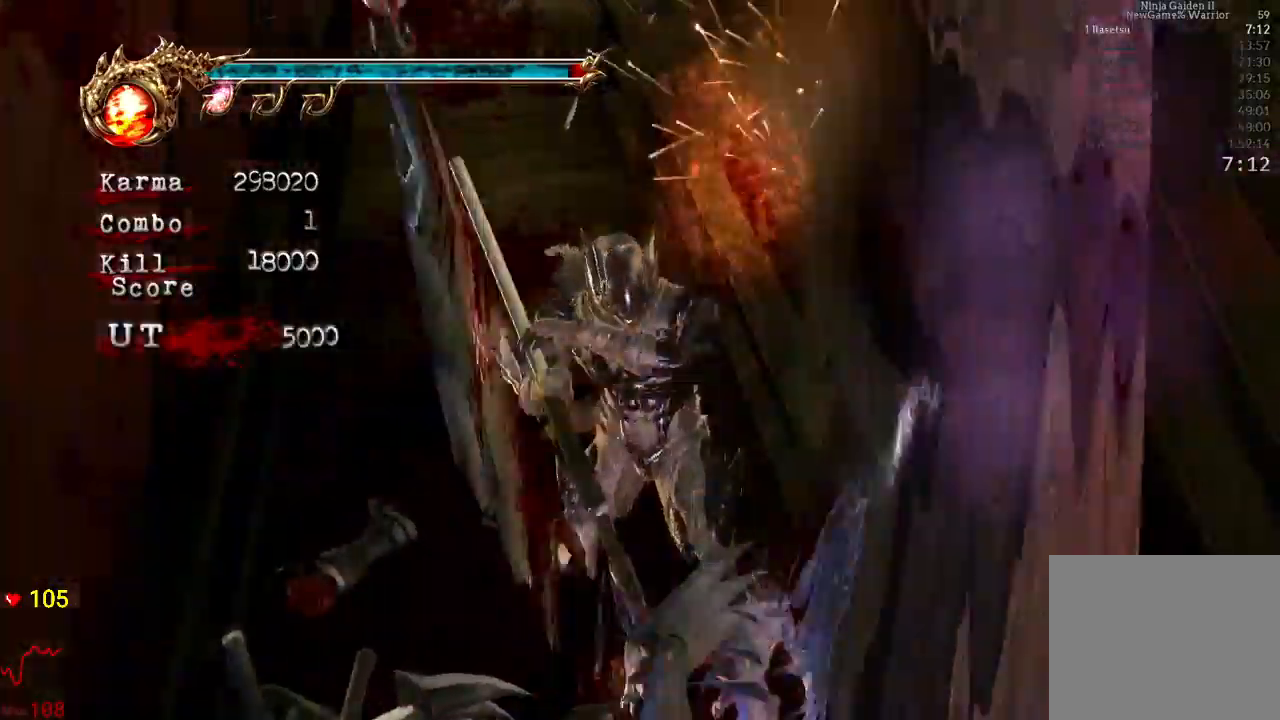
{"buttons": [], "left_stick": "down", "right_stick": "center", "events": []}